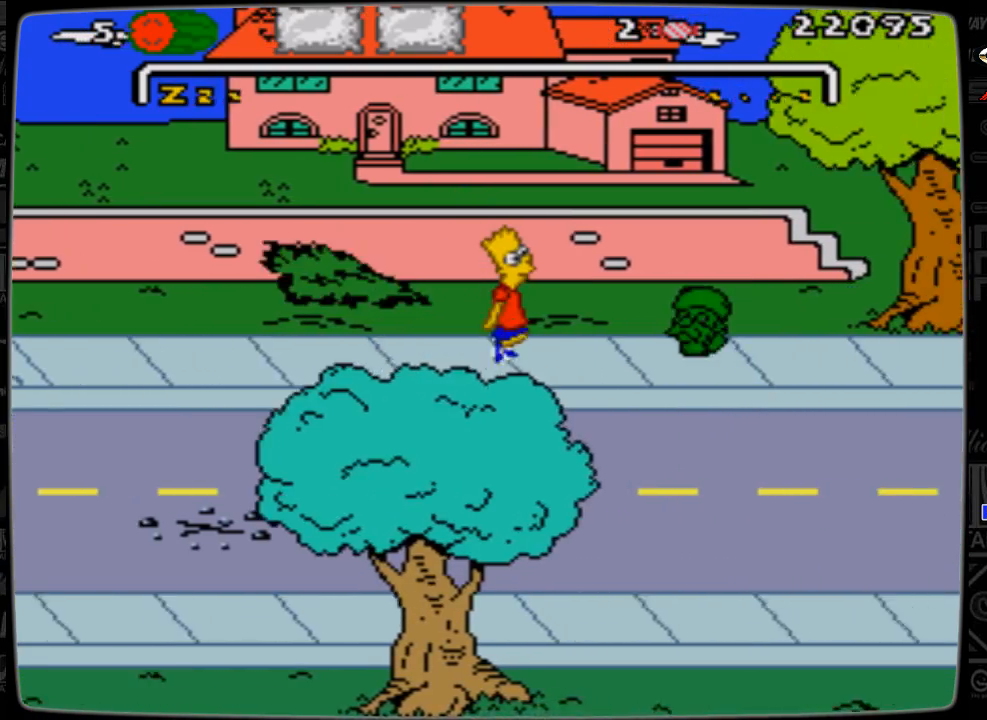
Gameplay with a controller; each line is a JSON object with the inputs held at the frame after it. "events" lists button and stick changes between this image and that frame as [ms after this image, input, new state], when the widget could be followed in between. Not read: L3 R3.
{"buttons": ["A", "DPAD_RIGHT"], "events": [[167, "A", "down"]]}
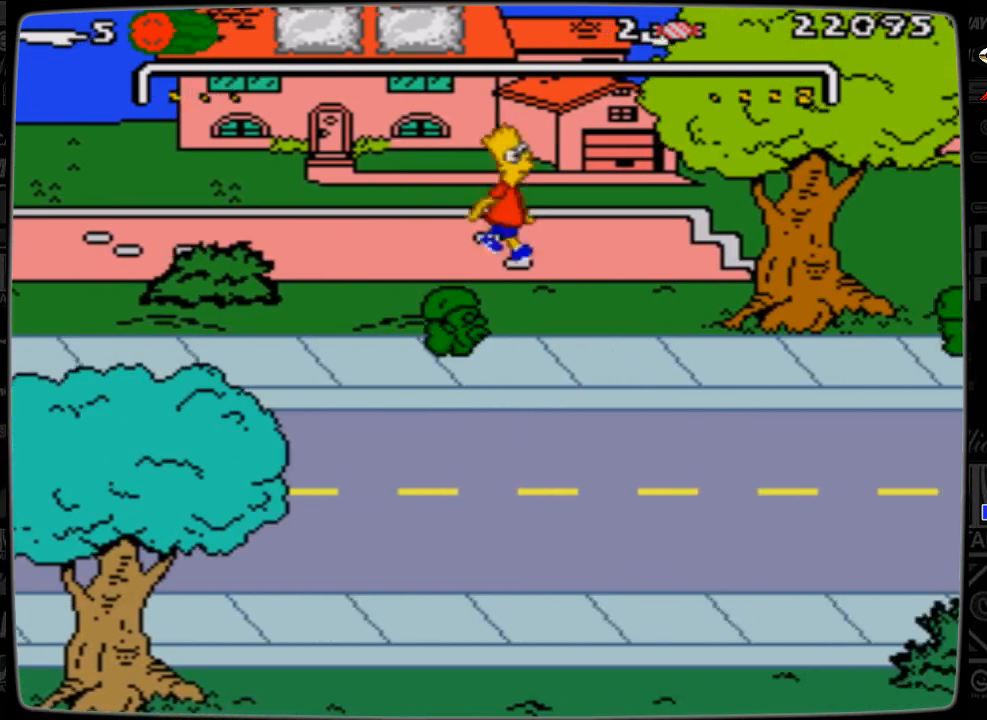
{"buttons": ["DPAD_RIGHT"], "events": [[67, "A", "up"]]}
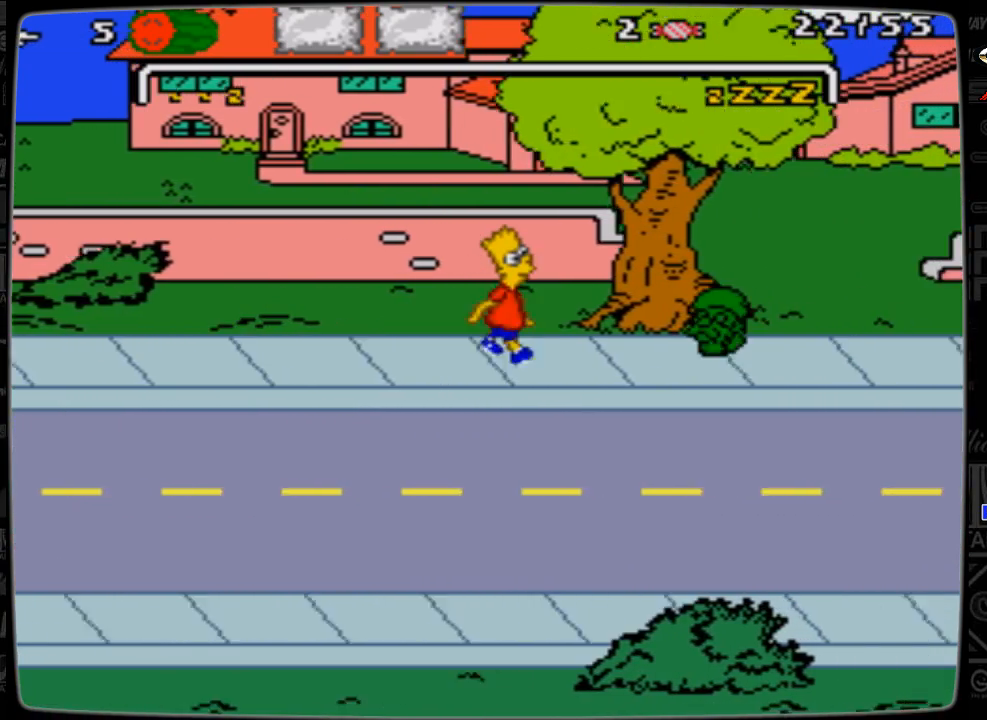
{"buttons": ["A", "DPAD_RIGHT"], "events": [[267, "A", "down"]]}
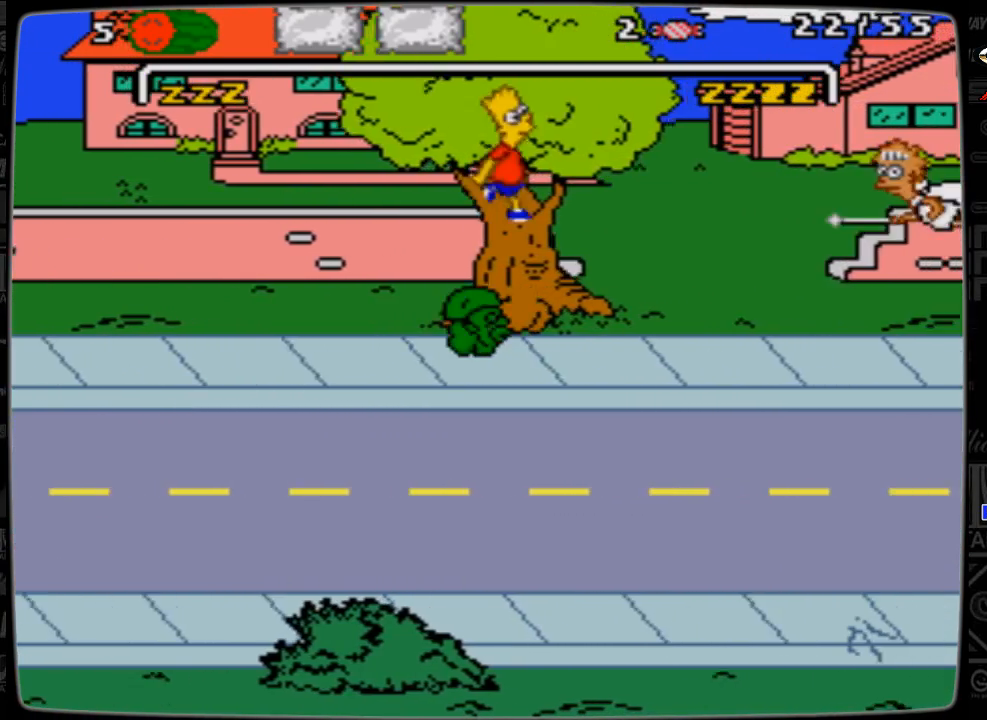
{"buttons": ["DPAD_DOWN", "DPAD_RIGHT"], "events": [[67, "A", "up"], [367, "DPAD_DOWN", "down"]]}
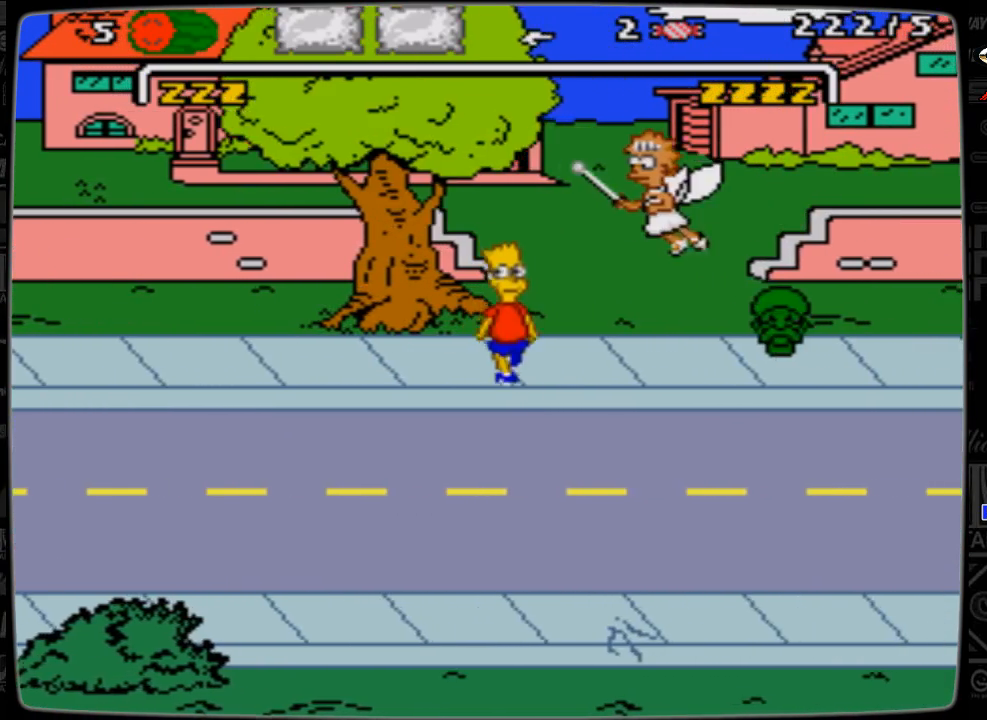
{"buttons": ["DPAD_DOWN", "DPAD_RIGHT"], "events": []}
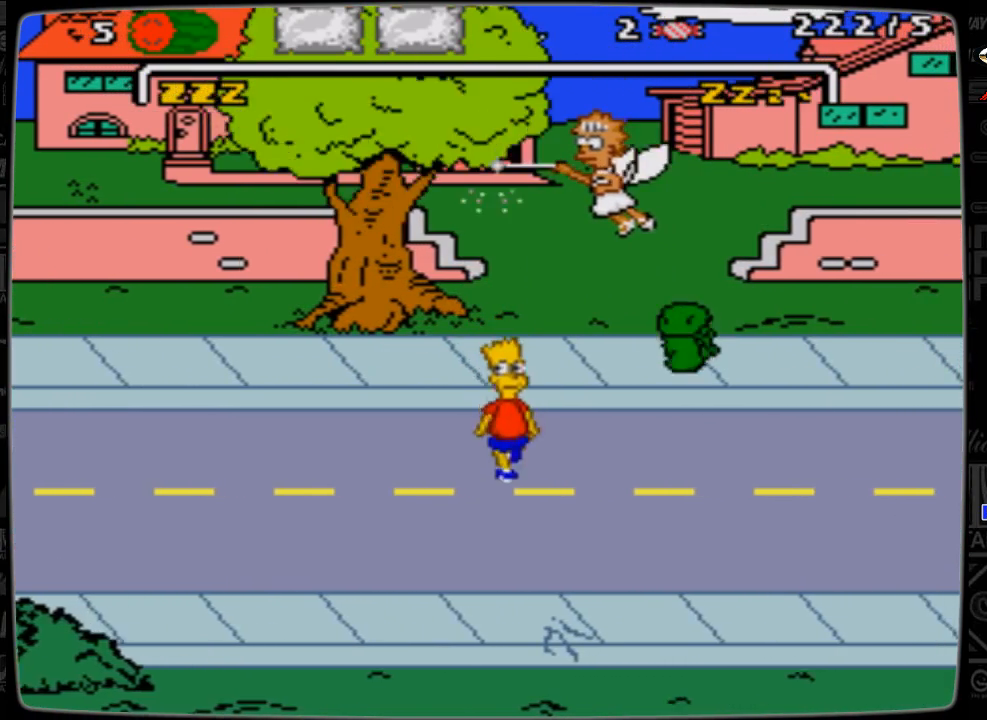
{"buttons": ["DPAD_DOWN", "DPAD_RIGHT"], "events": []}
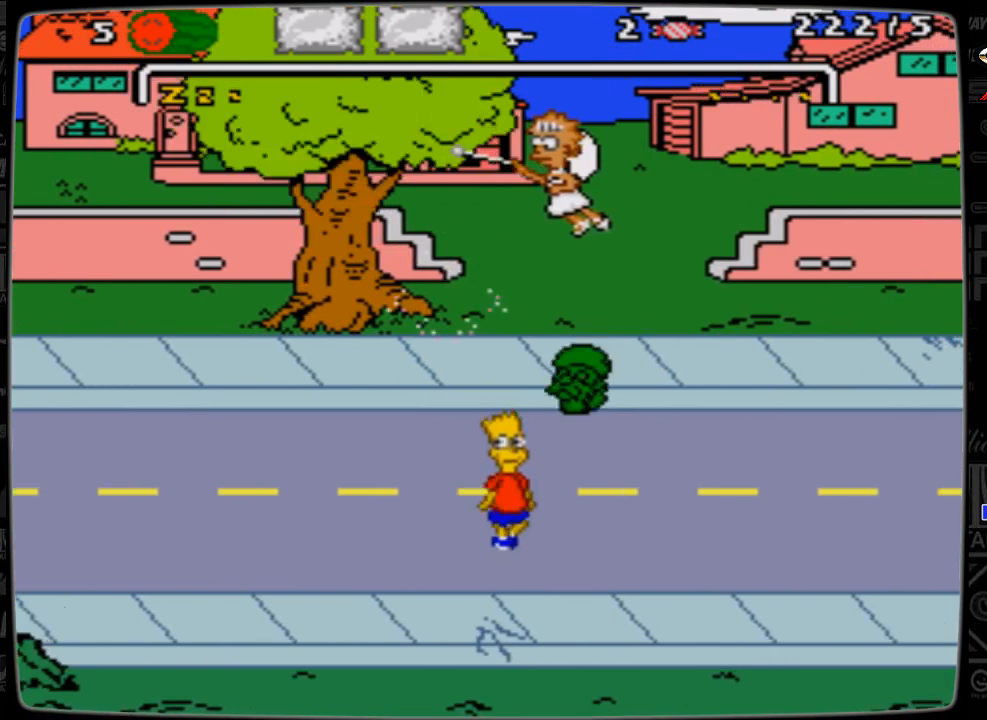
{"buttons": ["DPAD_RIGHT"], "events": [[367, "DPAD_DOWN", "up"]]}
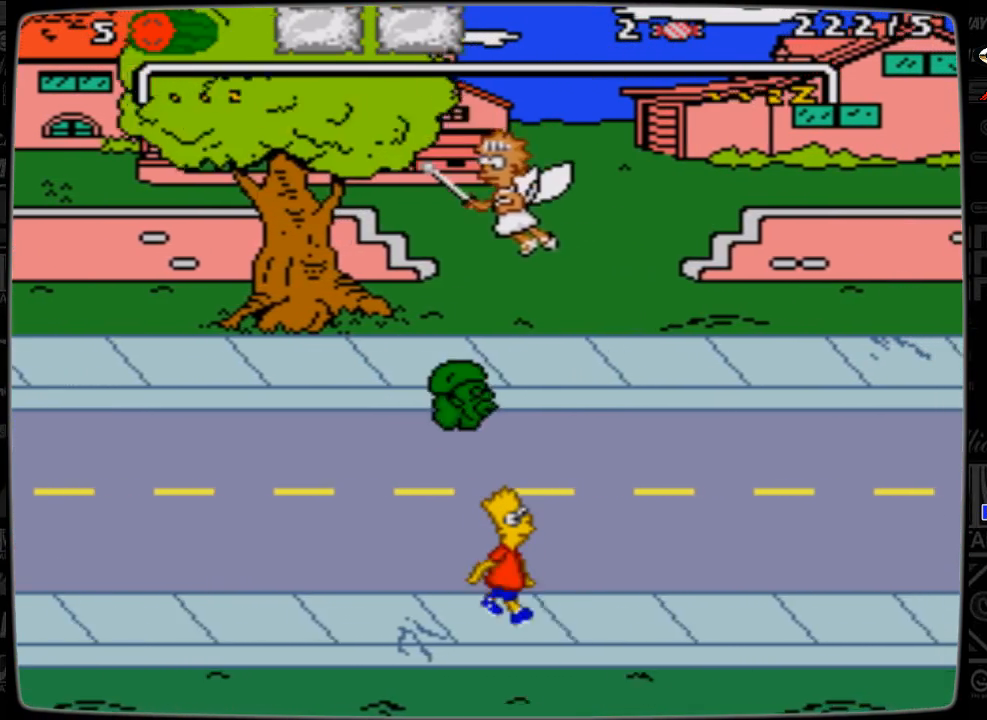
{"buttons": ["DPAD_RIGHT"], "events": []}
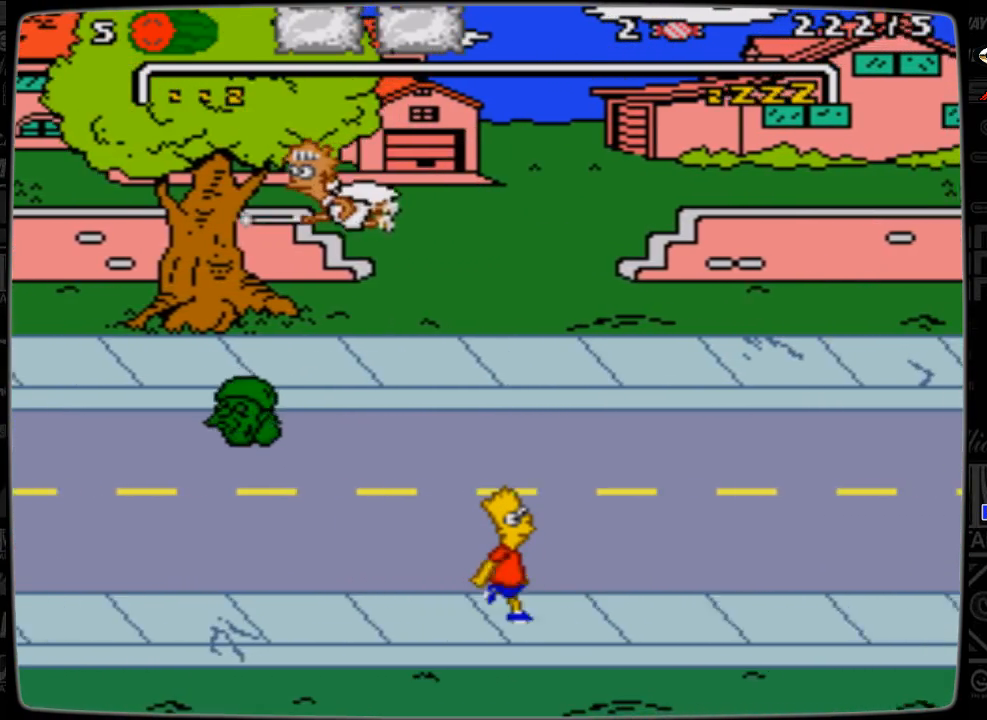
{"buttons": ["DPAD_RIGHT"], "events": []}
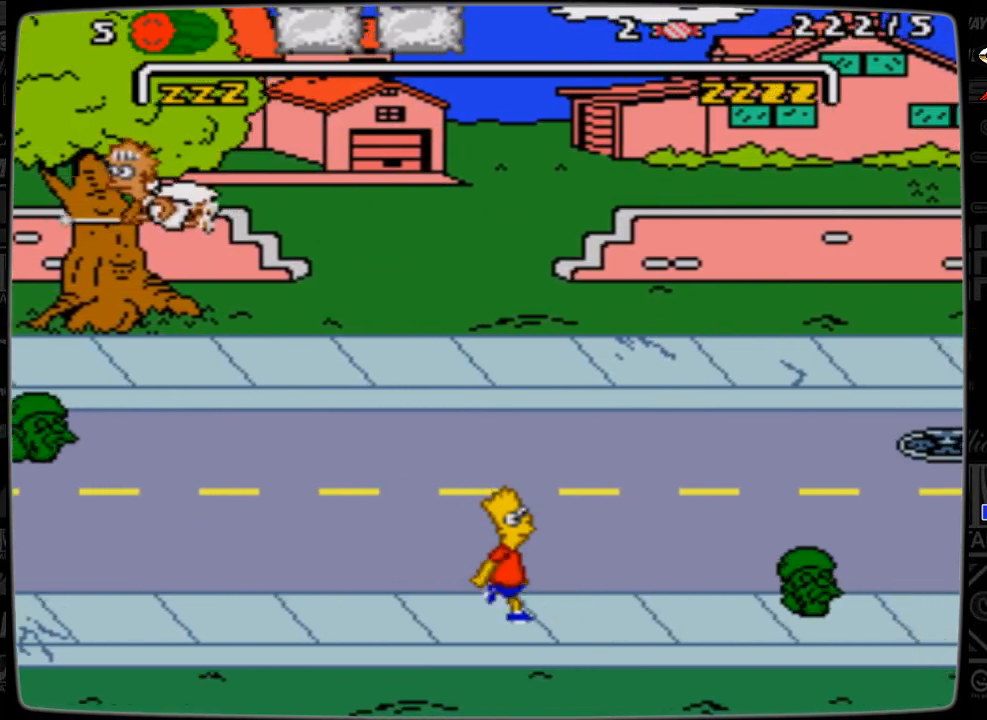
{"buttons": ["A", "DPAD_RIGHT"], "events": [[433, "A", "down"]]}
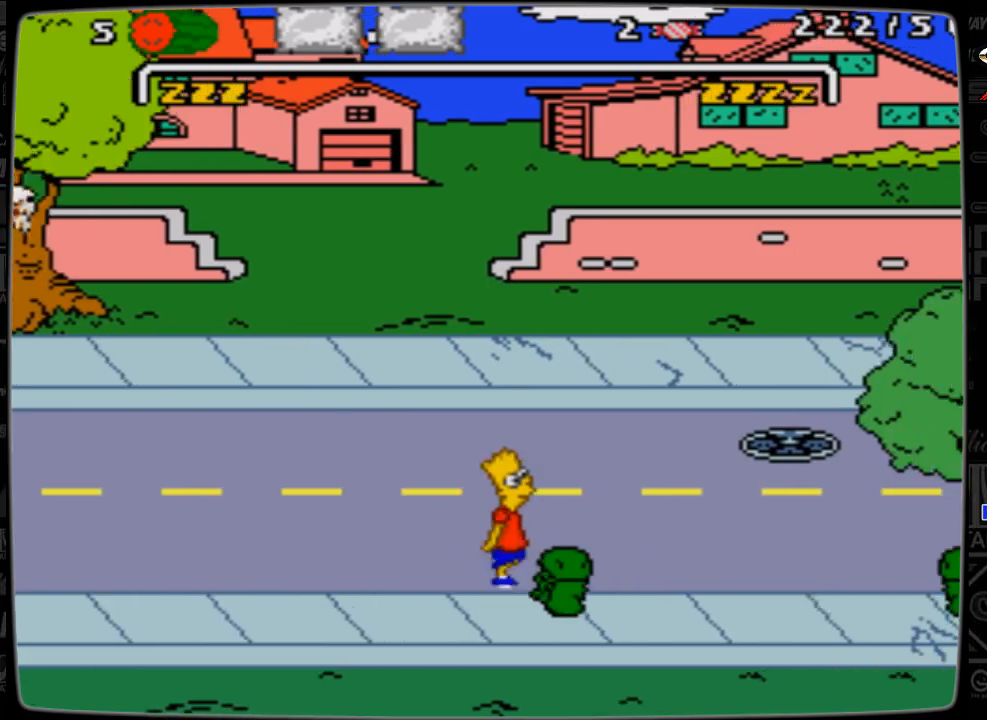
{"buttons": ["DPAD_RIGHT"], "events": [[167, "A", "up"]]}
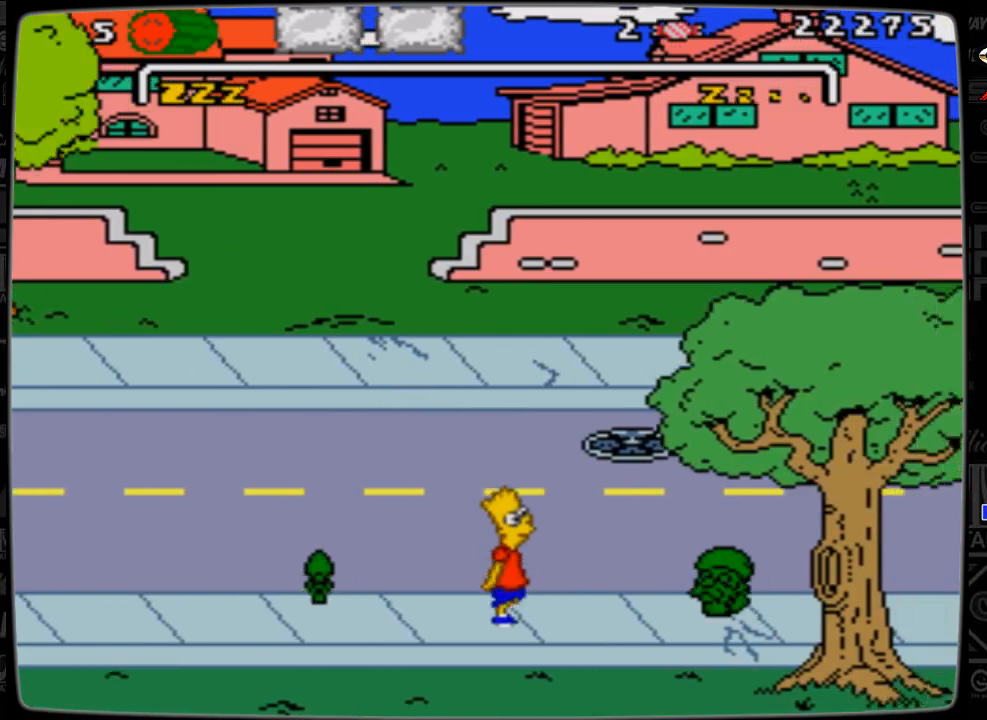
{"buttons": ["A", "DPAD_RIGHT"], "events": [[233, "A", "down"]]}
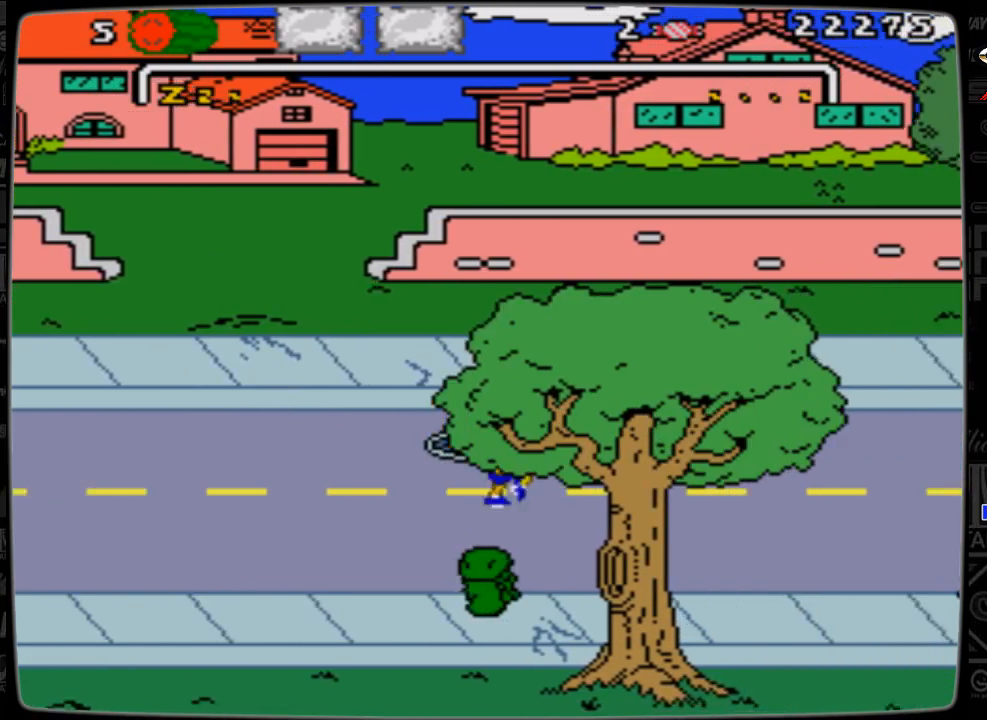
{"buttons": ["DPAD_RIGHT"], "events": [[67, "A", "up"]]}
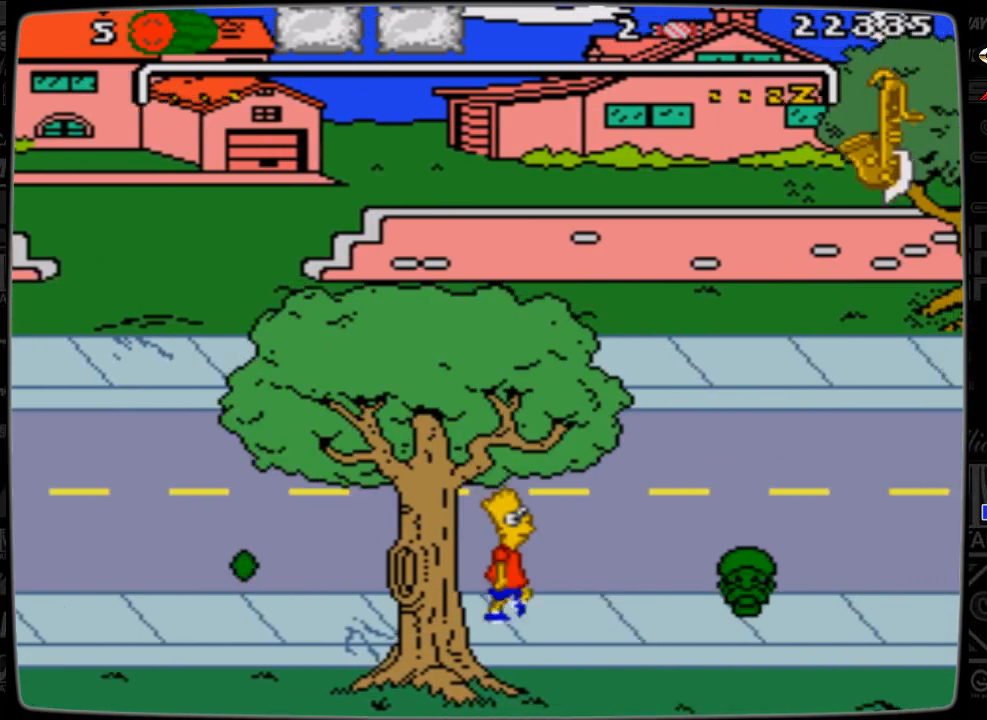
{"buttons": ["A", "DPAD_RIGHT"], "events": [[233, "A", "down"]]}
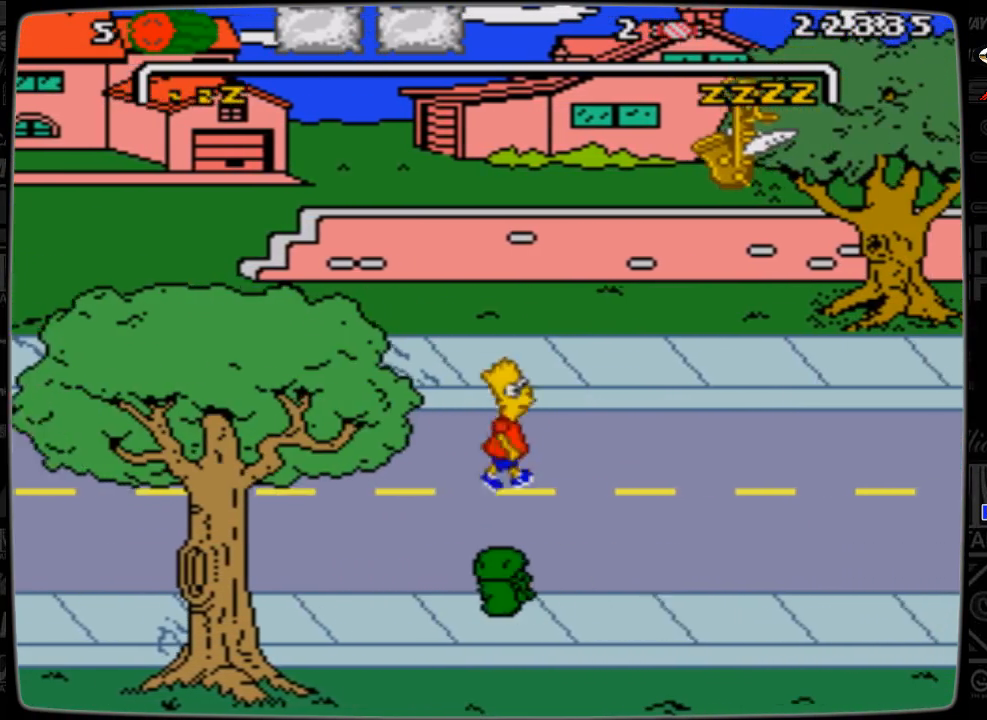
{"buttons": ["DPAD_RIGHT"], "events": [[133, "A", "up"]]}
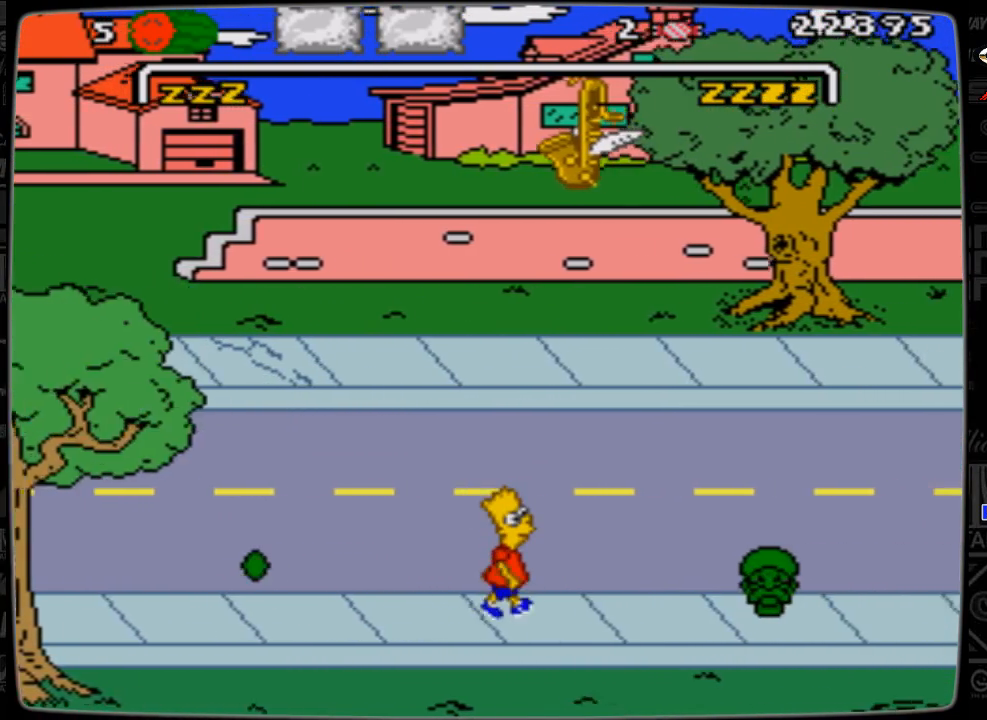
{"buttons": ["A", "DPAD_RIGHT"], "events": [[267, "A", "down"]]}
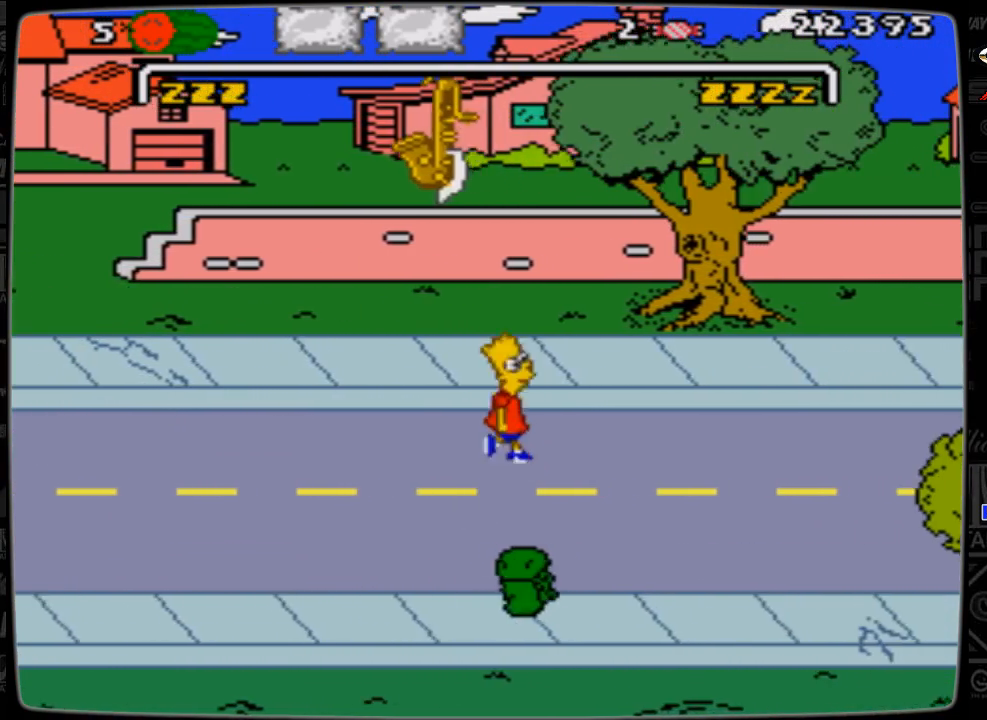
{"buttons": ["DPAD_RIGHT"], "events": [[233, "A", "up"]]}
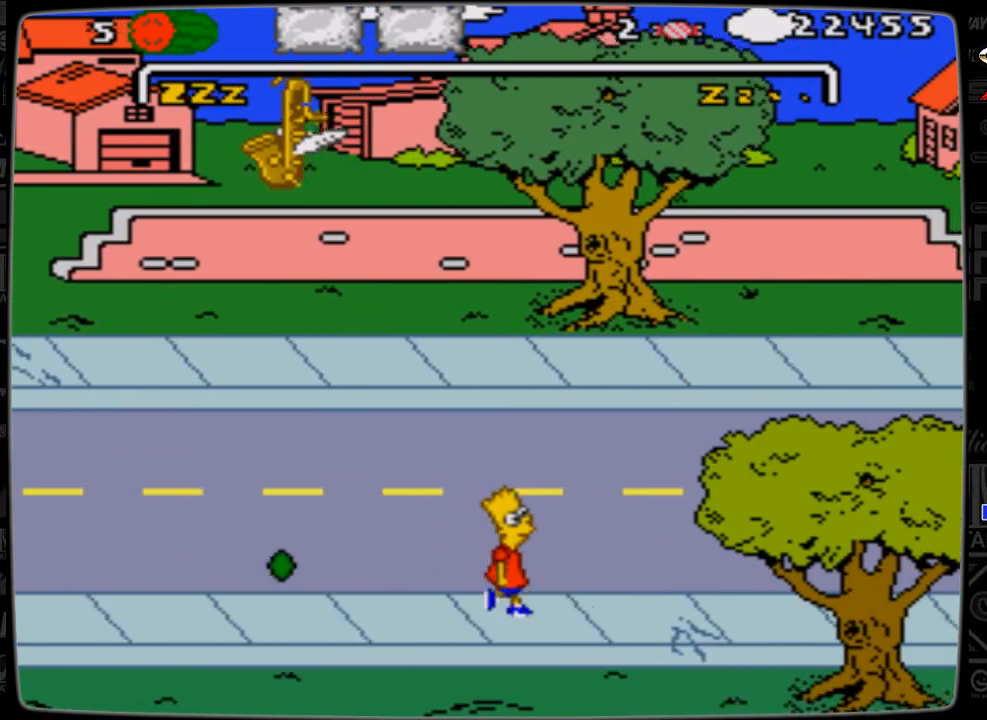
{"buttons": ["DPAD_UP", "DPAD_RIGHT"], "events": [[233, "DPAD_UP", "down"]]}
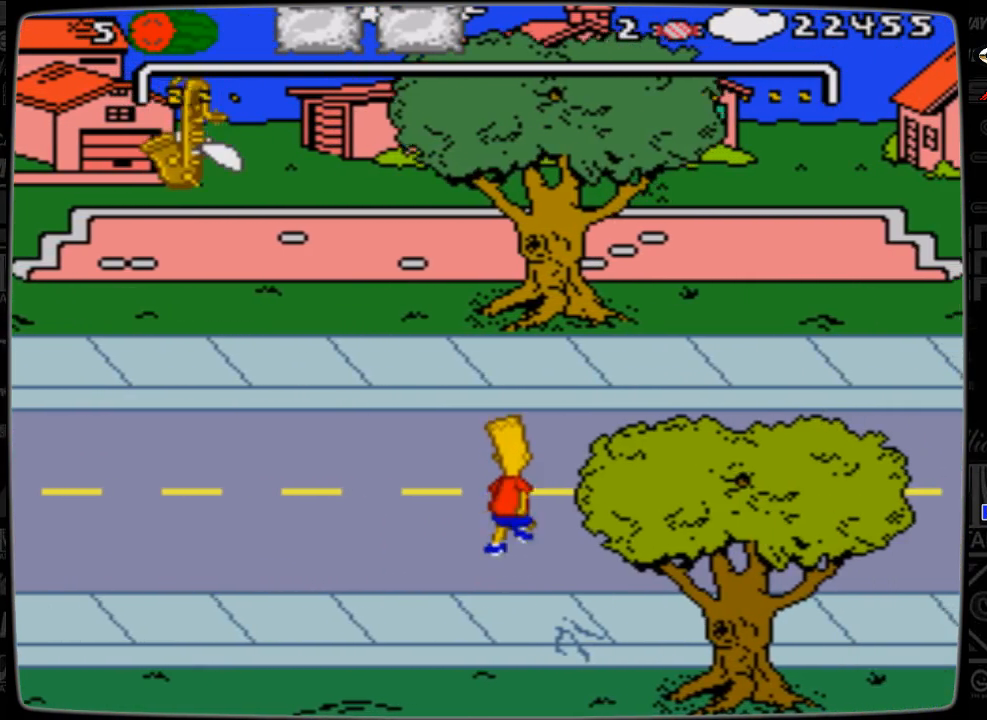
{"buttons": ["DPAD_UP", "DPAD_RIGHT"], "events": []}
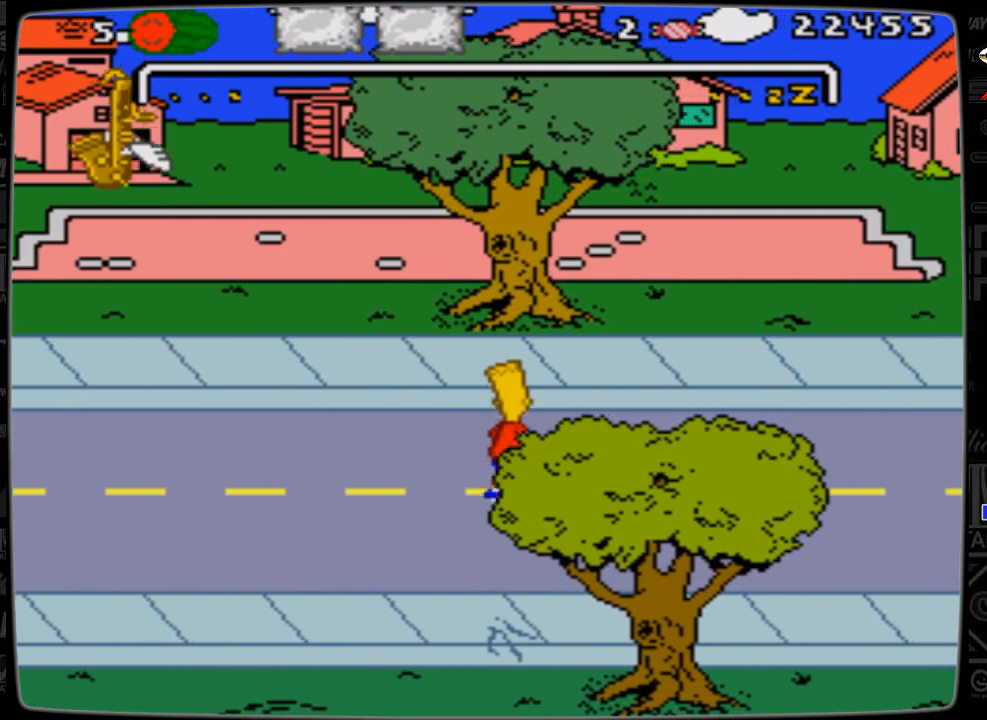
{"buttons": ["DPAD_UP", "DPAD_RIGHT"], "events": []}
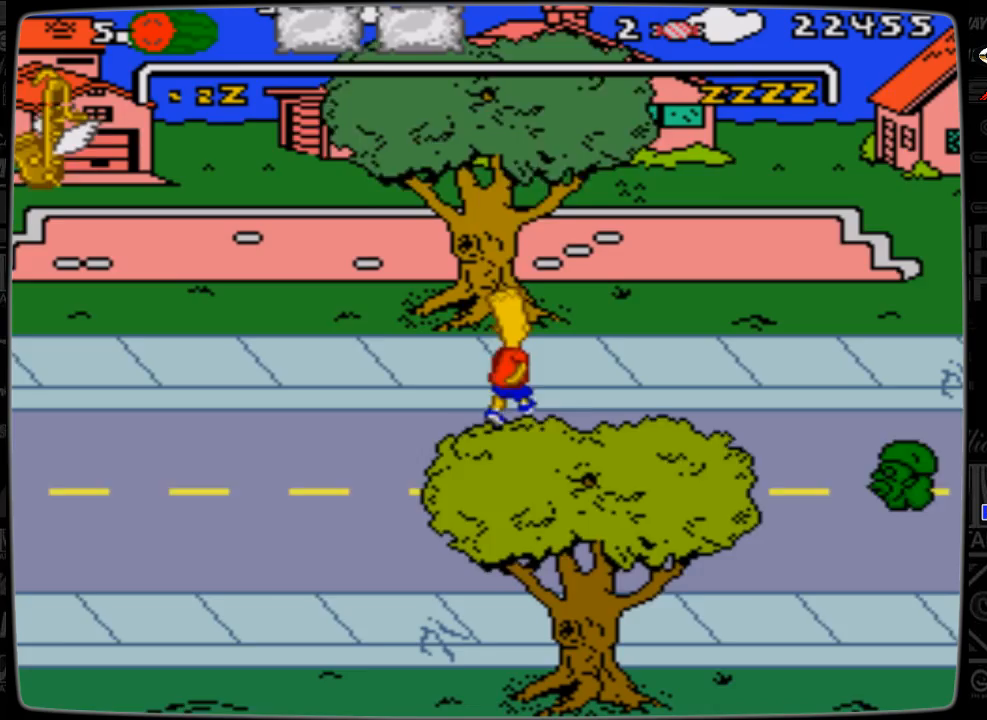
{"buttons": ["DPAD_RIGHT"], "events": [[233, "DPAD_UP", "up"]]}
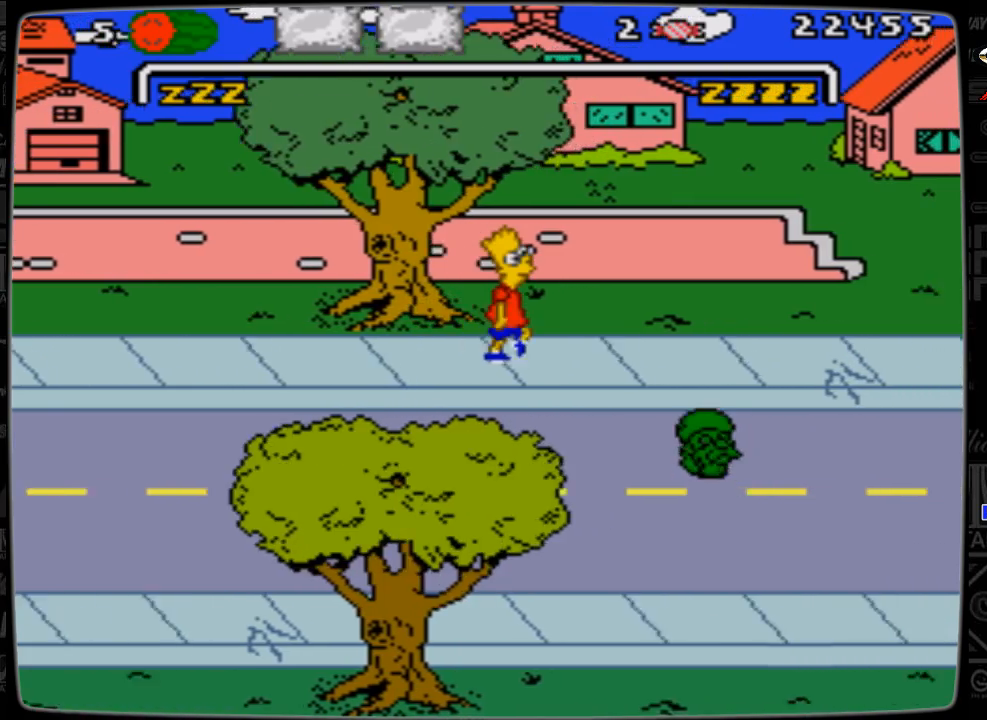
{"buttons": ["DPAD_RIGHT"], "events": []}
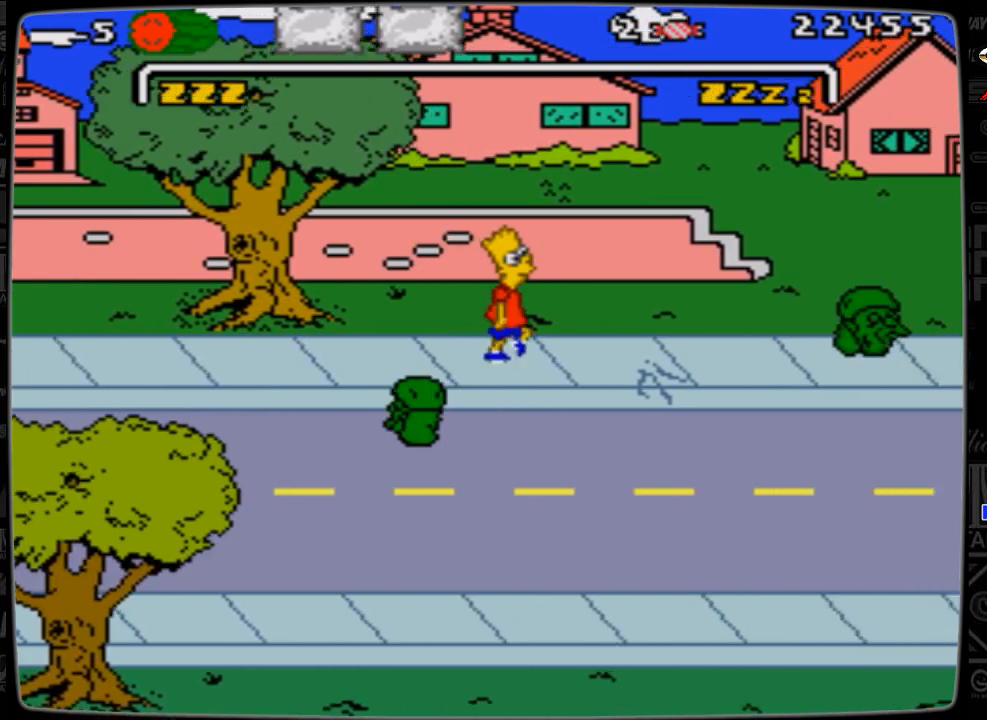
{"buttons": ["DPAD_RIGHT"], "events": []}
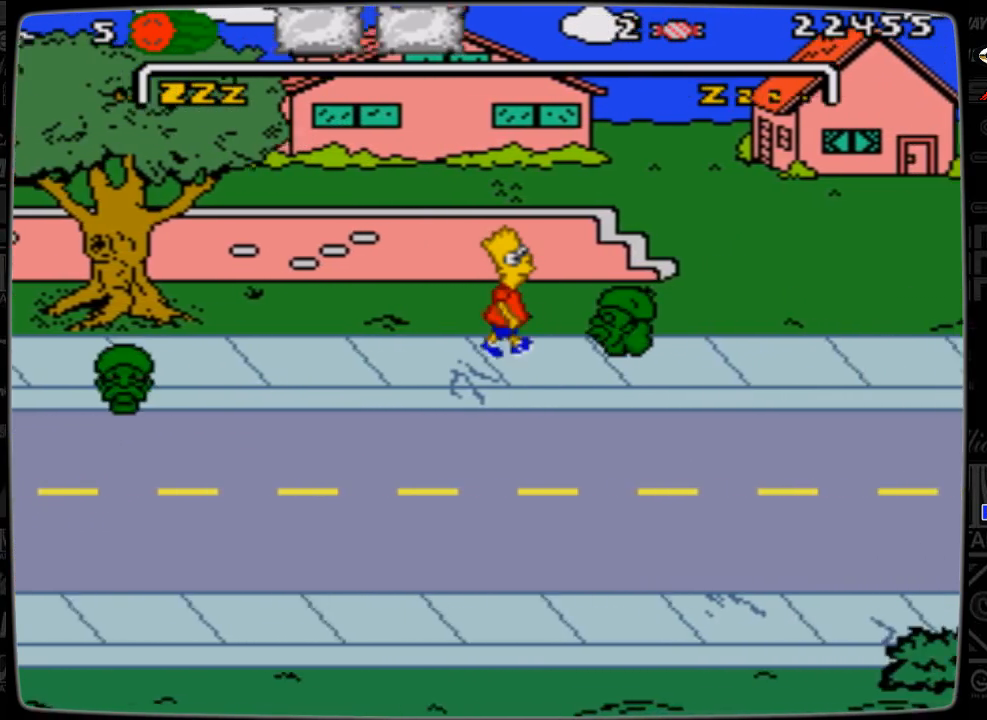
{"buttons": ["DPAD_RIGHT"], "events": [[133, "A", "down"], [467, "A", "up"]]}
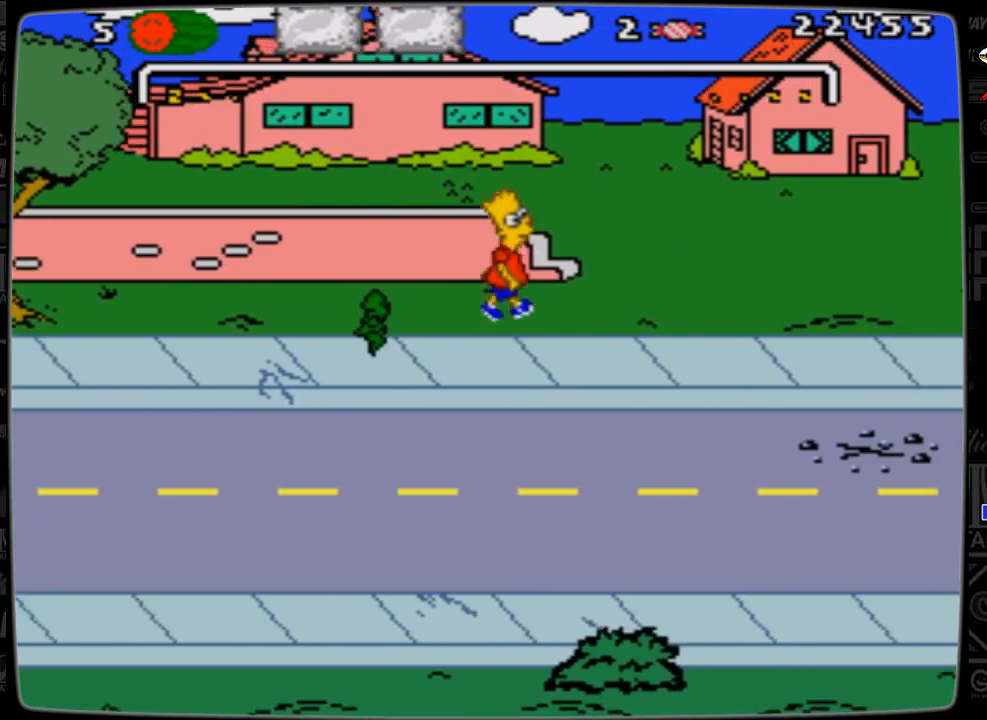
{"buttons": ["DPAD_RIGHT"], "events": []}
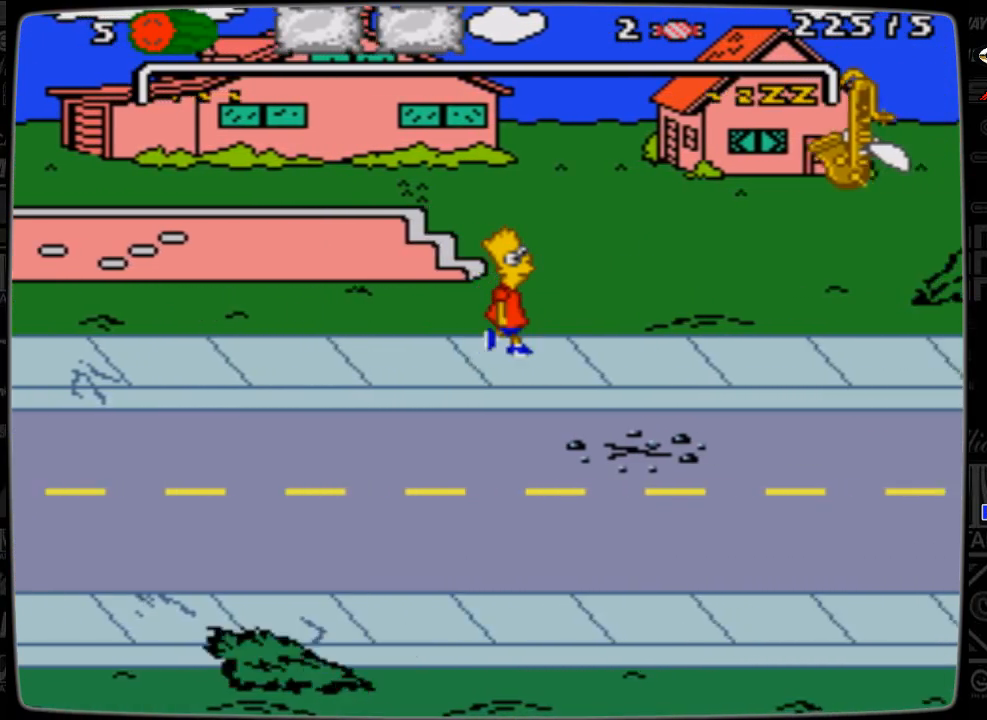
{"buttons": ["DPAD_RIGHT"], "events": []}
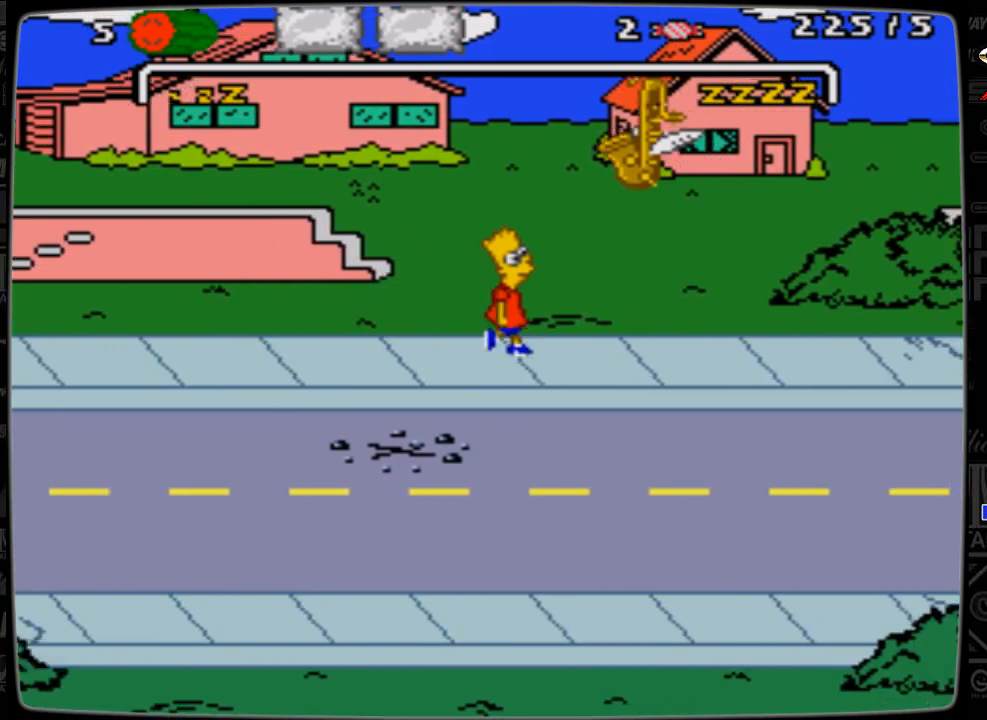
{"buttons": ["DPAD_RIGHT"], "events": []}
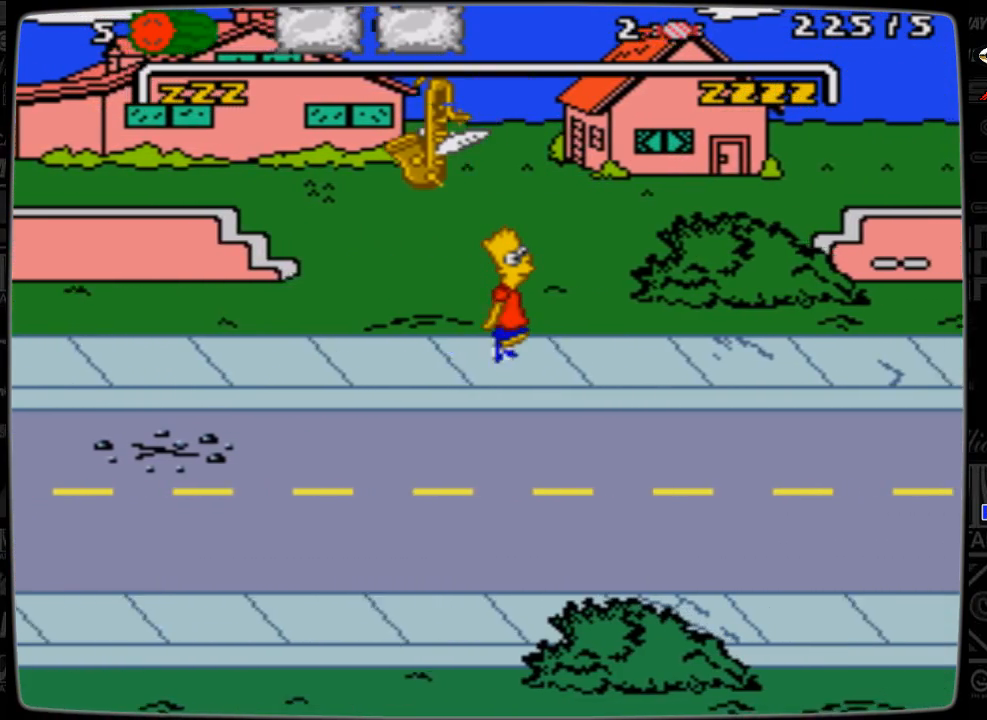
{"buttons": ["DPAD_RIGHT"], "events": [[133, "DPAD_RIGHT", "up"], [200, "DPAD_RIGHT", "down"]]}
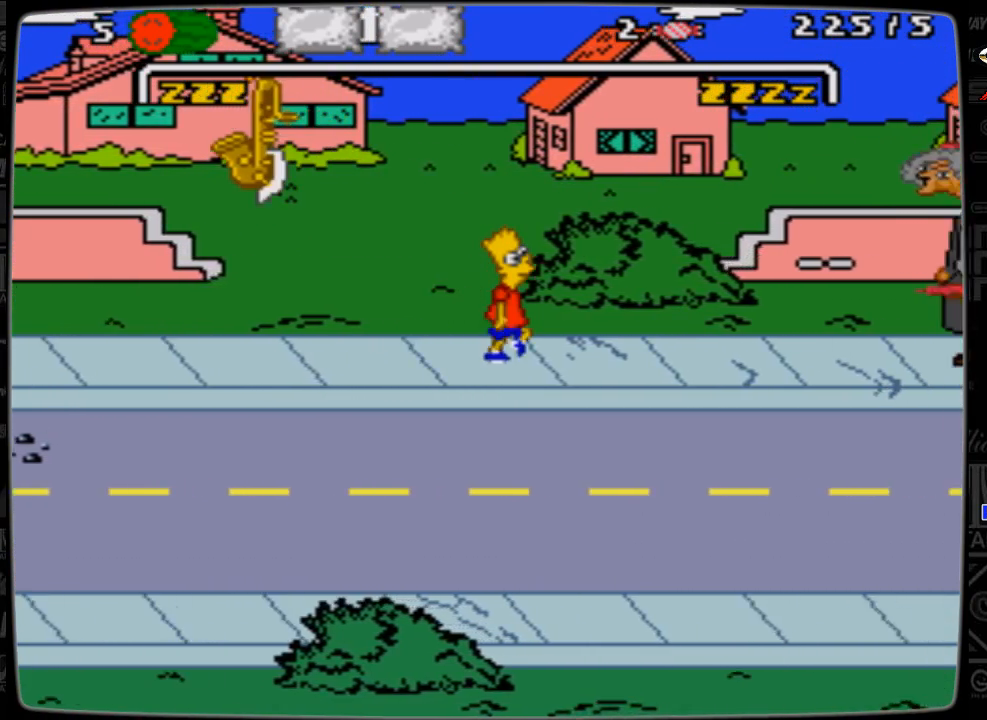
{"buttons": ["DPAD_DOWN", "DPAD_RIGHT"], "events": [[500, "DPAD_DOWN", "down"]]}
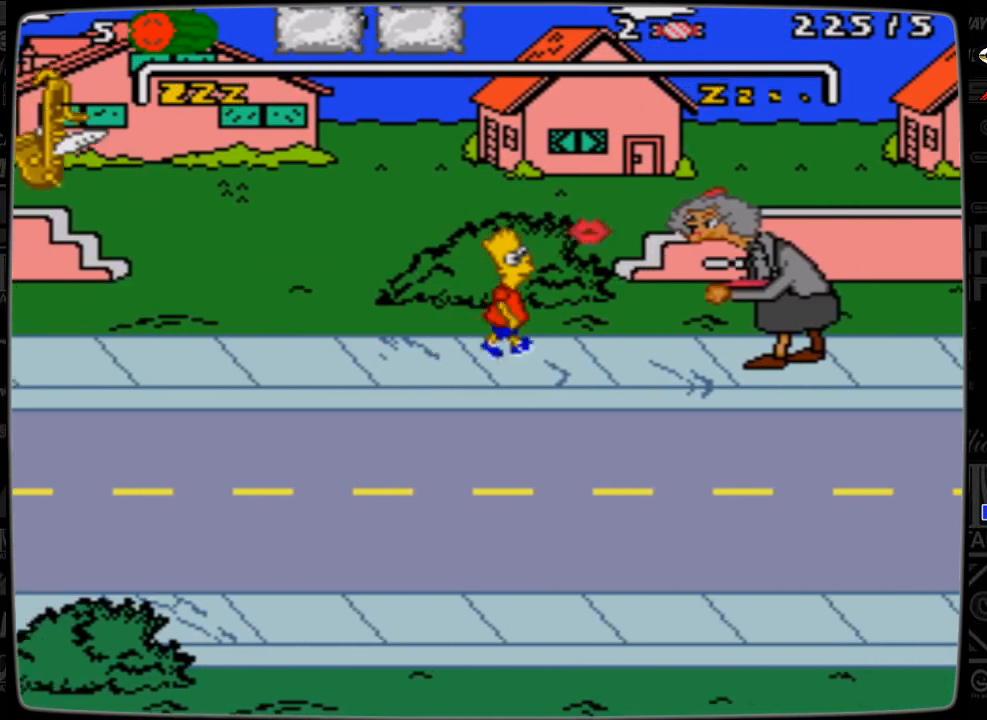
{"buttons": ["DPAD_RIGHT"], "events": [[33, "DPAD_RIGHT", "up"], [233, "DPAD_RIGHT", "down"], [300, "DPAD_DOWN", "up"]]}